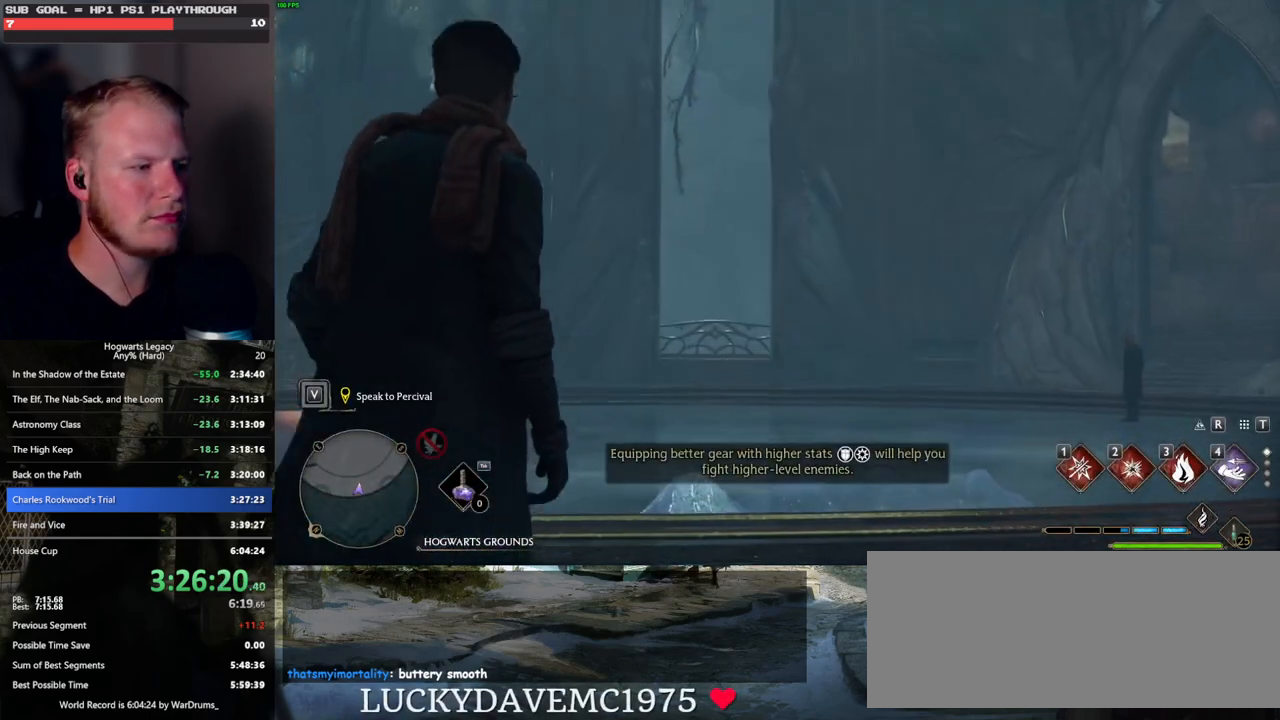
Gameplay with keyboard and mouse; each line is a JSON object with the keys and mouse buttons held at the frame after it. "events" lists presses ("down") and releases ("up") of ".", "/", "0", "1", "2", "3", "4", "5", "6", "7", "8", "9", "a", "alt_l", "alt_r", "b", "backslash", "backspace", "c", "caps_lock", "comma", "ctrl_l", "ctrl_r", "d", "e", "equals", "escape", "f", "f1", "f10", "f11", "f12", "f2", "f3", "f4", "f5", "f6", "f7", "f8", "f9", "g", "h", "i", "j", "k", "l", "lbracket", "m", "minus", "n", "o", "p", "q", "quote", "r", "rbracket", "return", "s", "semicolon", "shift_l", "shift_r", "space", "super", "t", "tab", "tilde", "u", "v", "w", "x", "y", "z", "mouse_left", "mouse_wheel", "mouse_right", "mouse_mb4" and "mouse_mb5" between this image and that frame as [ms after this image, input, new state], when the widget could be followed in between. "mouse_left", "mouse_wheel", "mouse_right", "mouse_mb4", "mouse_mb5" = the "left", "wheel", "right", "mb4", "mb5" buttons of the "mouse" list. No other keys are recorded. "wheel" means that the mouse wheel is clicked or scrolled. Mouse movement is not recorded.
{"keys": ["d", "w"], "mouse": [], "events": []}
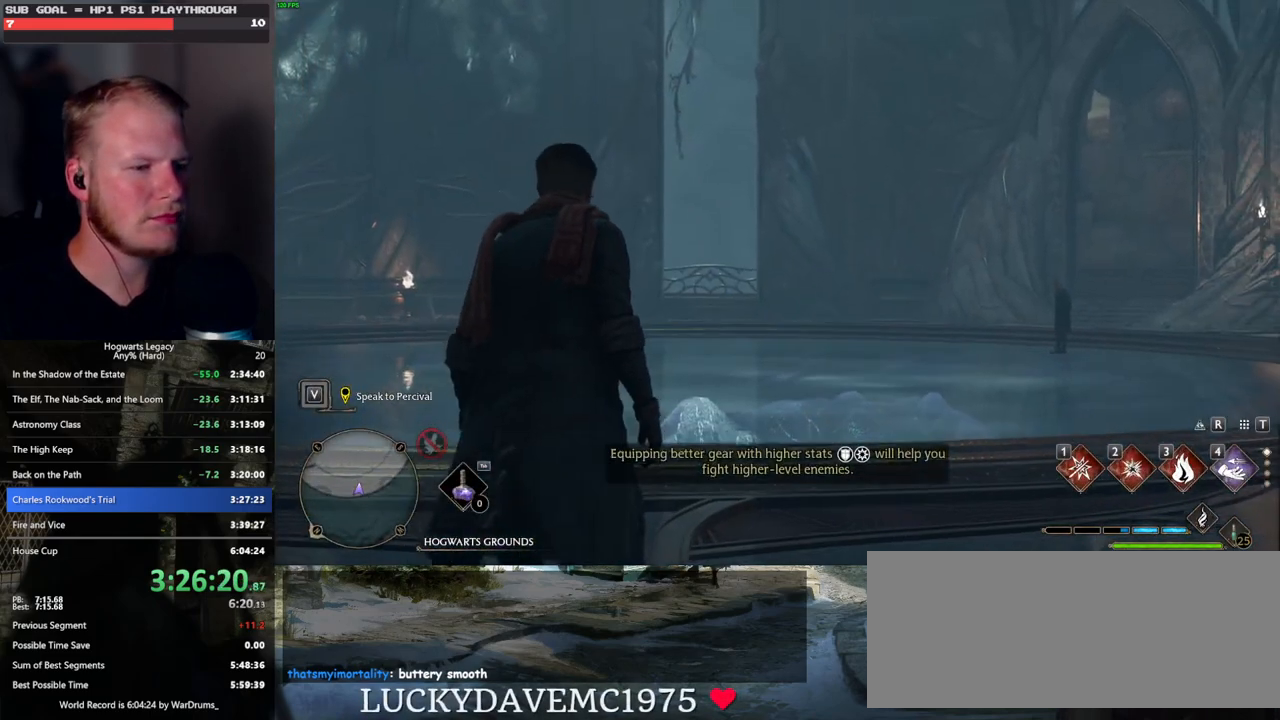
{"keys": ["d", "w"], "mouse": [], "events": [[33, "space", "down"], [117, "space", "up"], [217, "space", "down"], [300, "space", "up"], [400, "space", "down"], [483, "space", "up"]]}
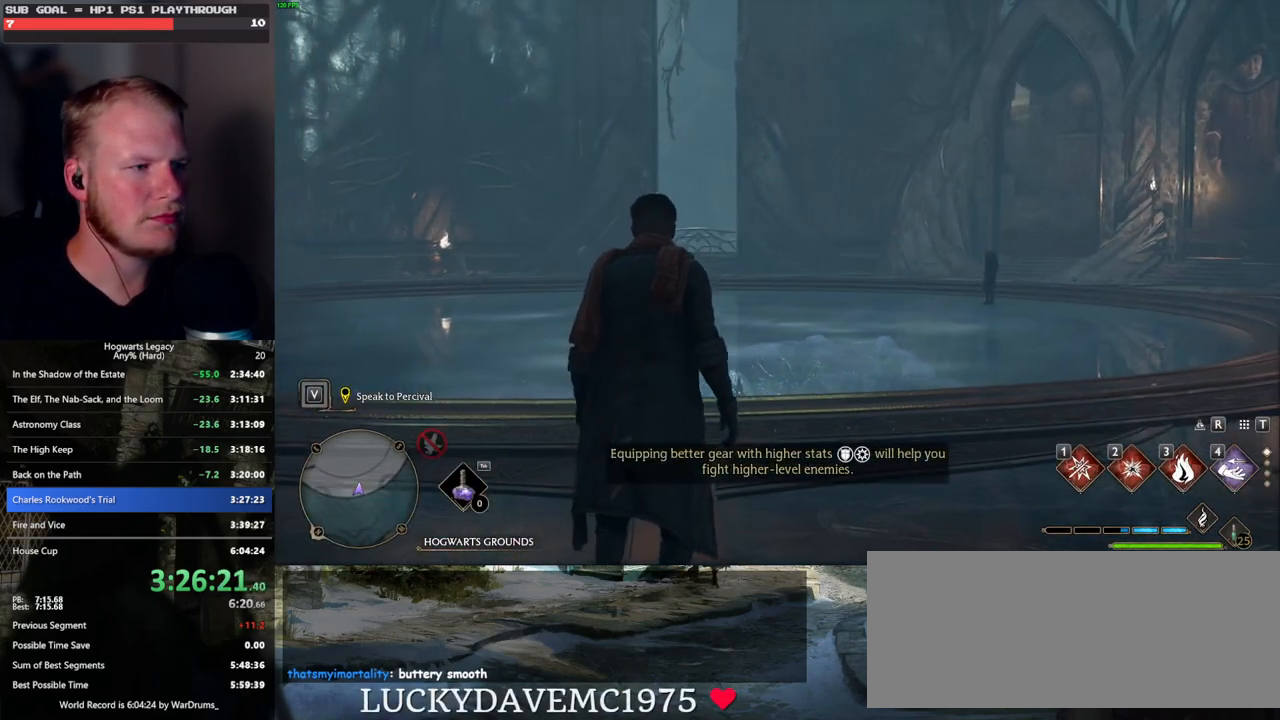
{"keys": ["shift_l", "w"], "mouse": [], "events": [[83, "space", "down"], [150, "space", "up"], [267, "space", "down"], [317, "space", "up"], [367, "d", "up"], [417, "shift_l", "down"]]}
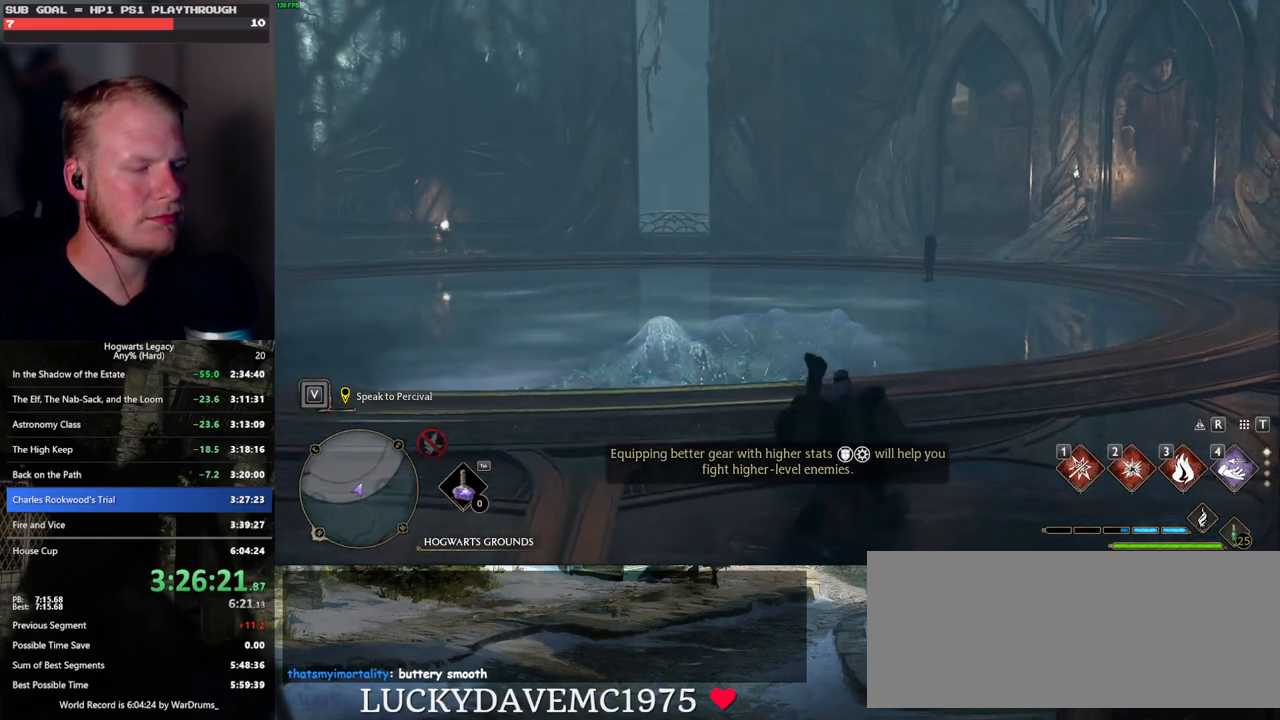
{"keys": ["w"], "mouse": [], "events": [[50, "shift_l", "up"]]}
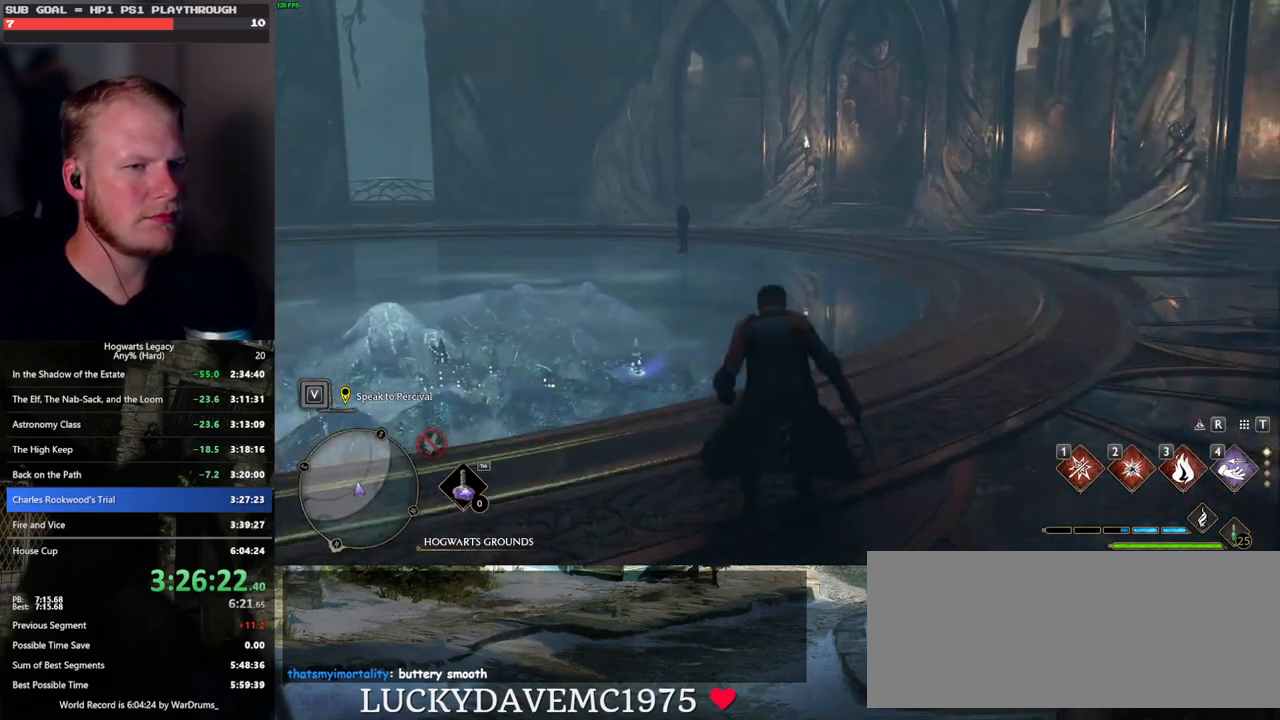
{"keys": ["w"], "mouse": [], "events": []}
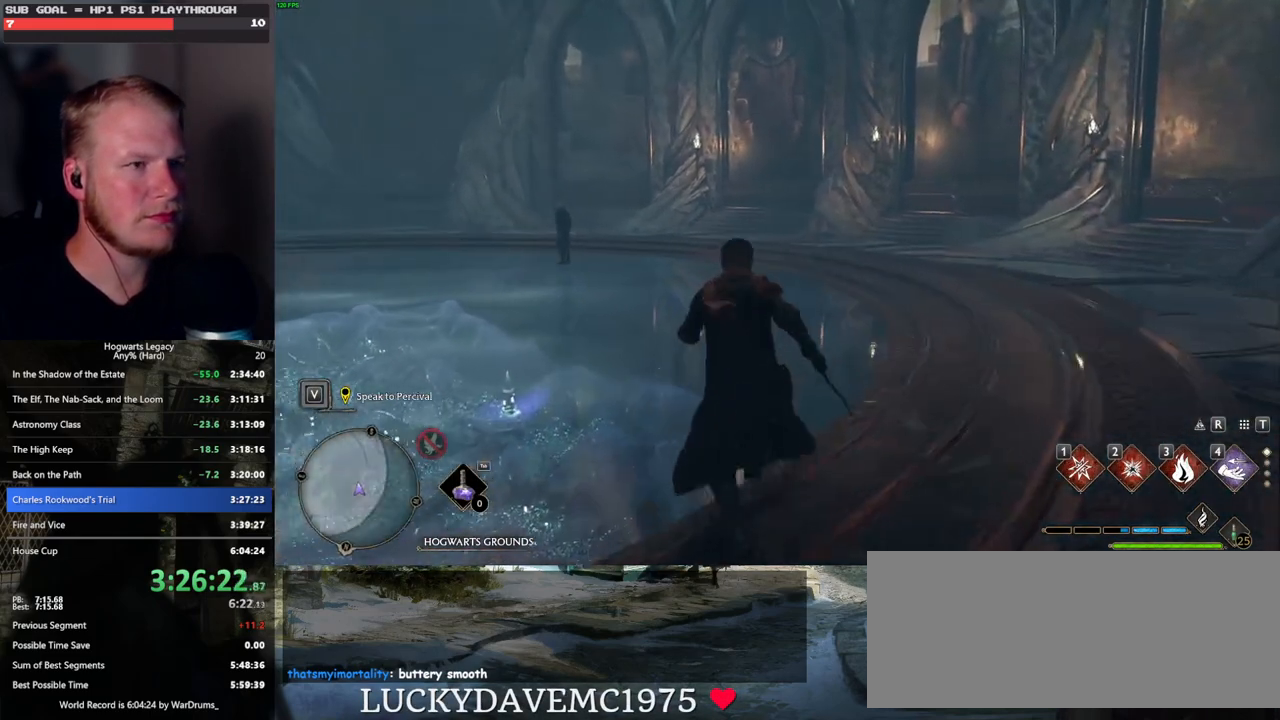
{"keys": ["w"], "mouse": [], "events": []}
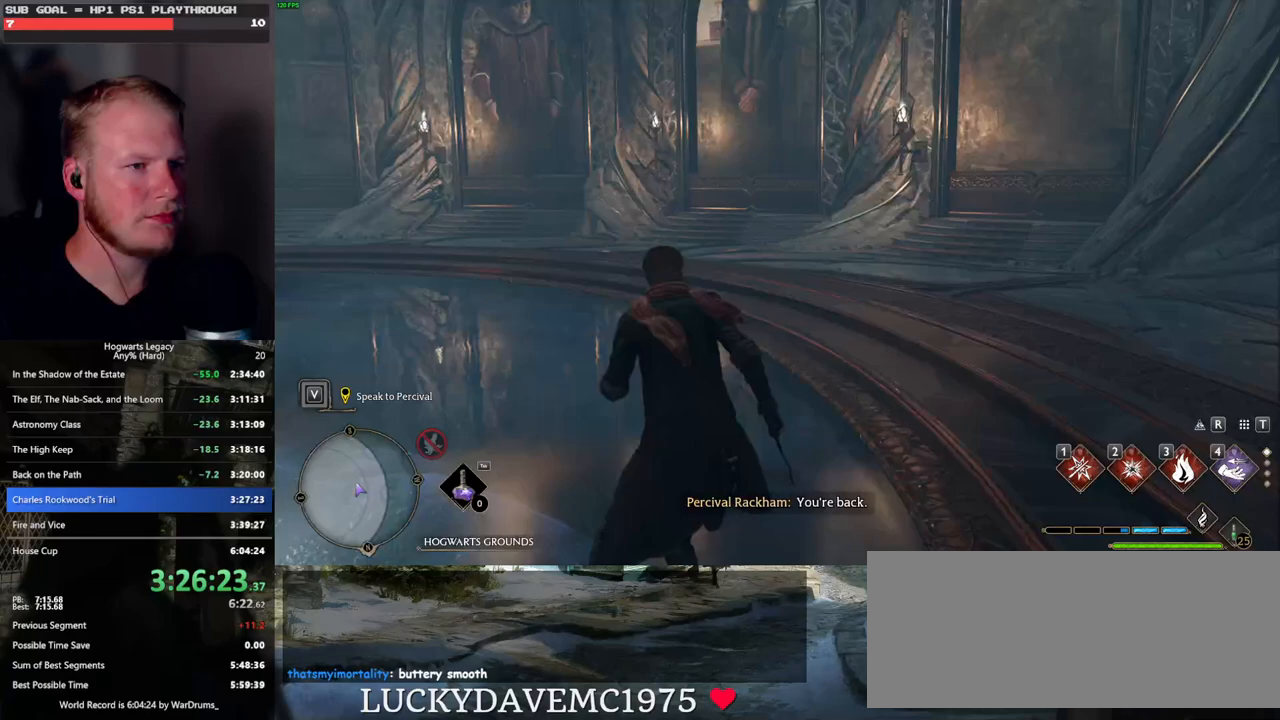
{"keys": ["w"], "mouse": [], "events": []}
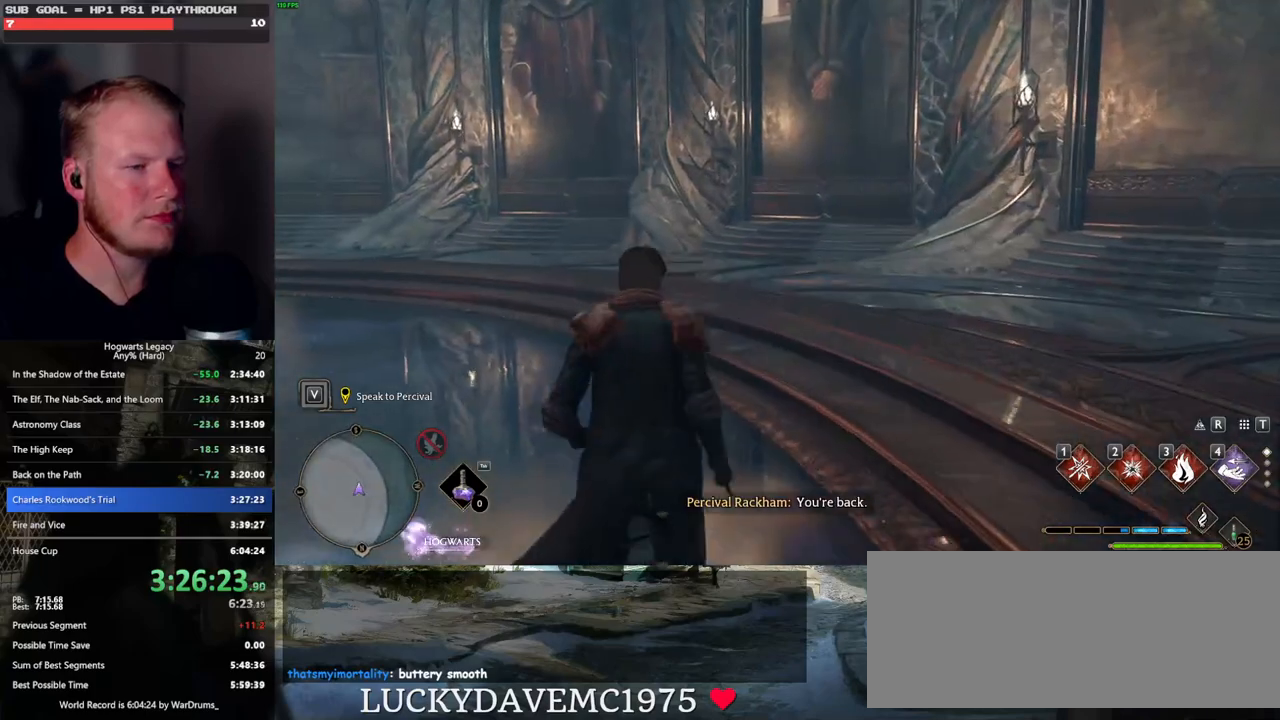
{"keys": ["w"], "mouse": [], "events": []}
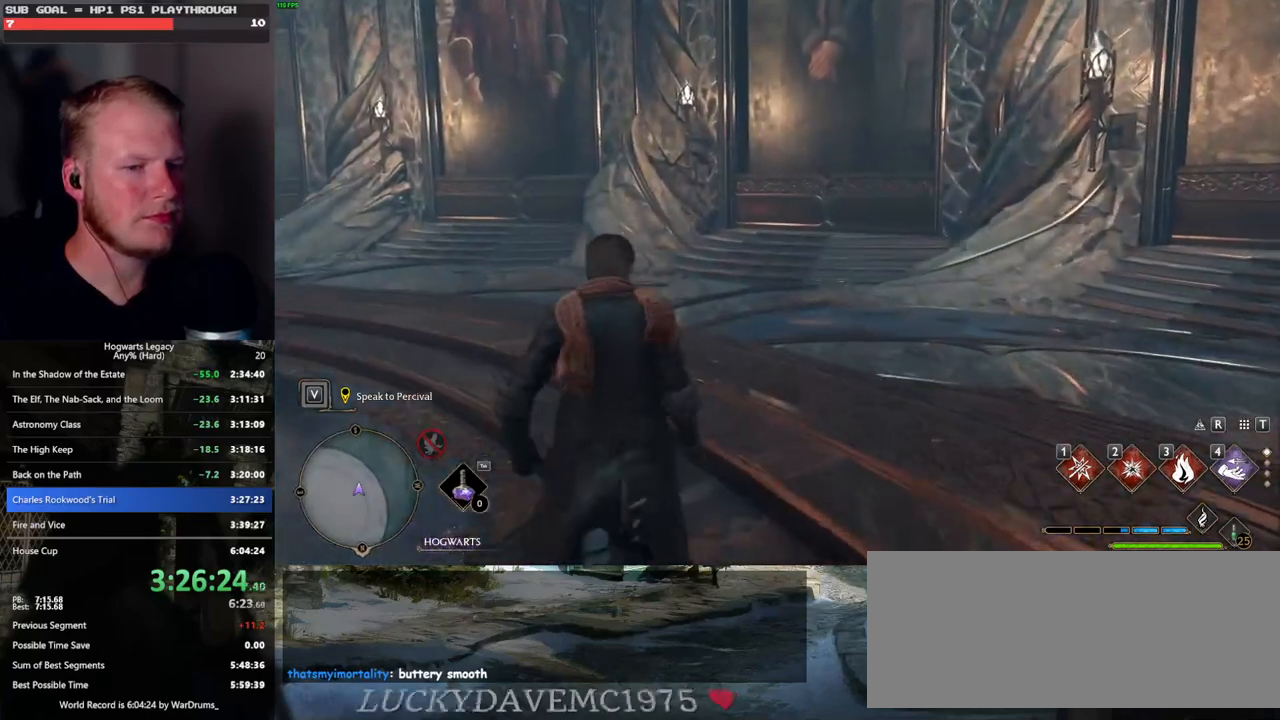
{"keys": ["w"], "mouse": [], "events": []}
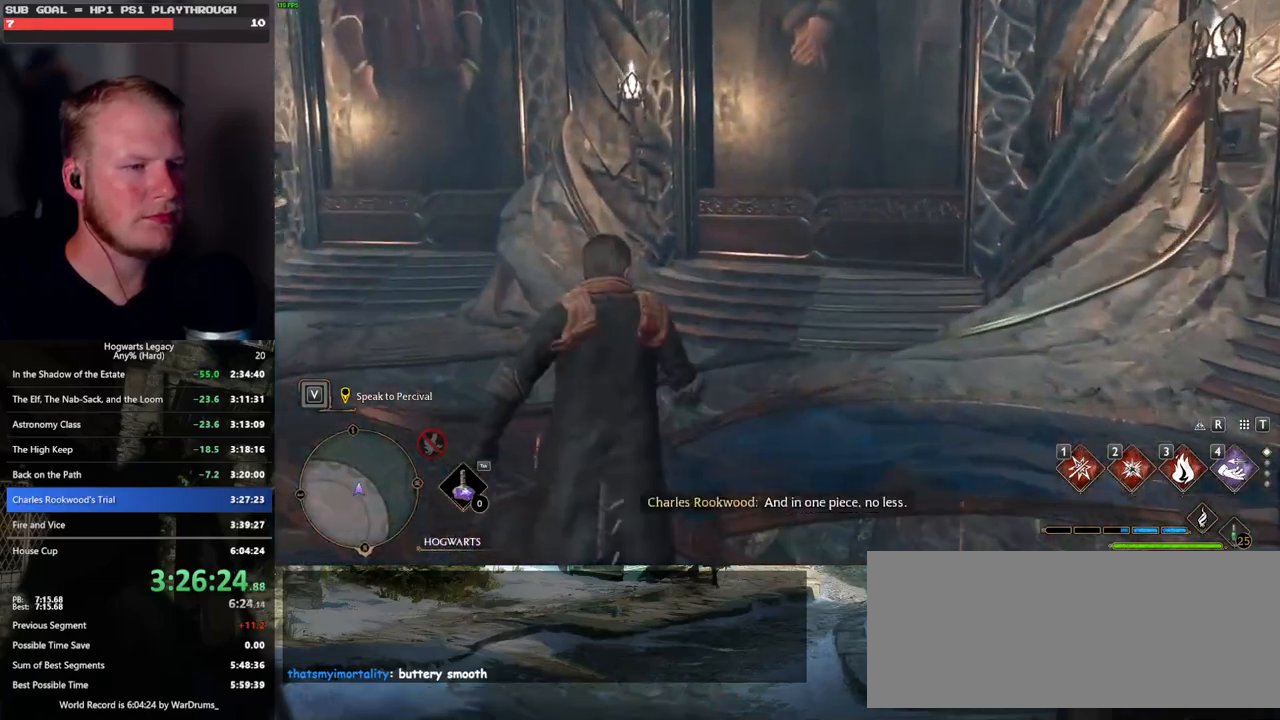
{"keys": [], "mouse": [], "events": [[500, "w", "up"]]}
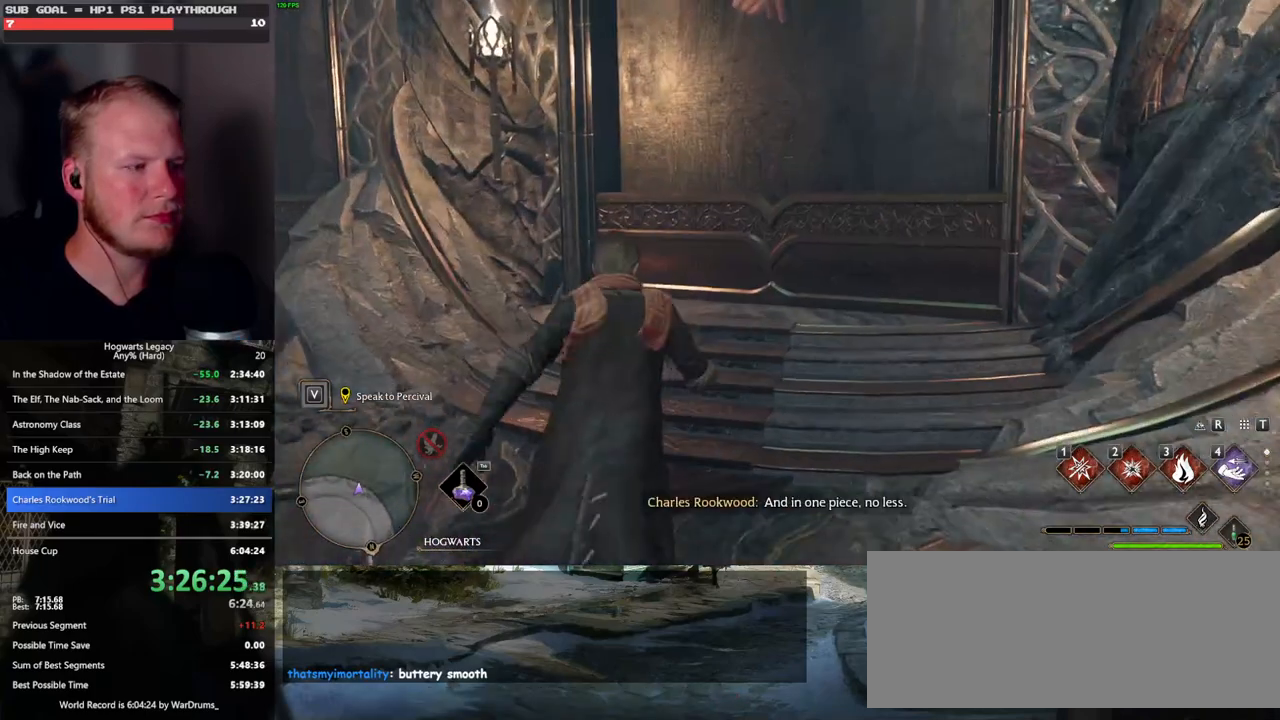
{"keys": ["f"], "mouse": [], "events": [[117, "f", "down"], [200, "f", "up"], [283, "f", "down"], [350, "f", "up"], [450, "f", "down"]]}
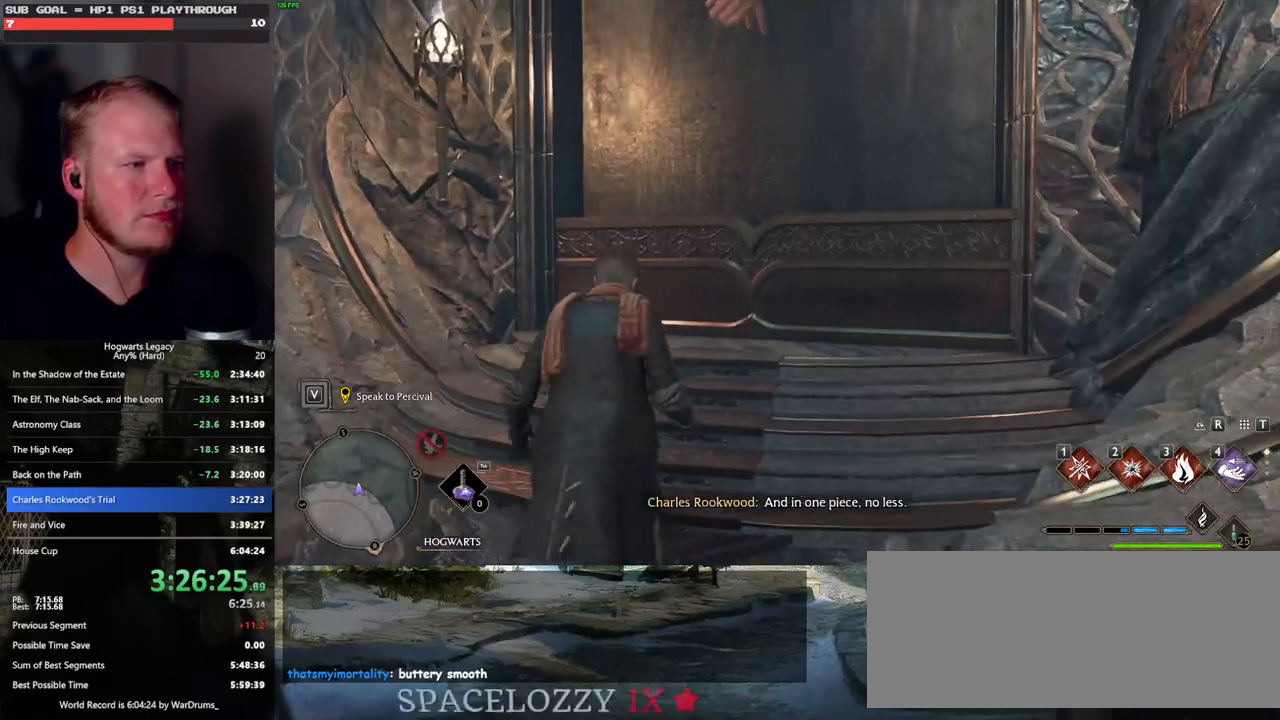
{"keys": [], "mouse": [], "events": [[17, "f", "up"], [117, "f", "down"], [183, "f", "up"], [267, "f", "down"], [317, "f", "up"], [417, "f", "down"], [467, "f", "up"]]}
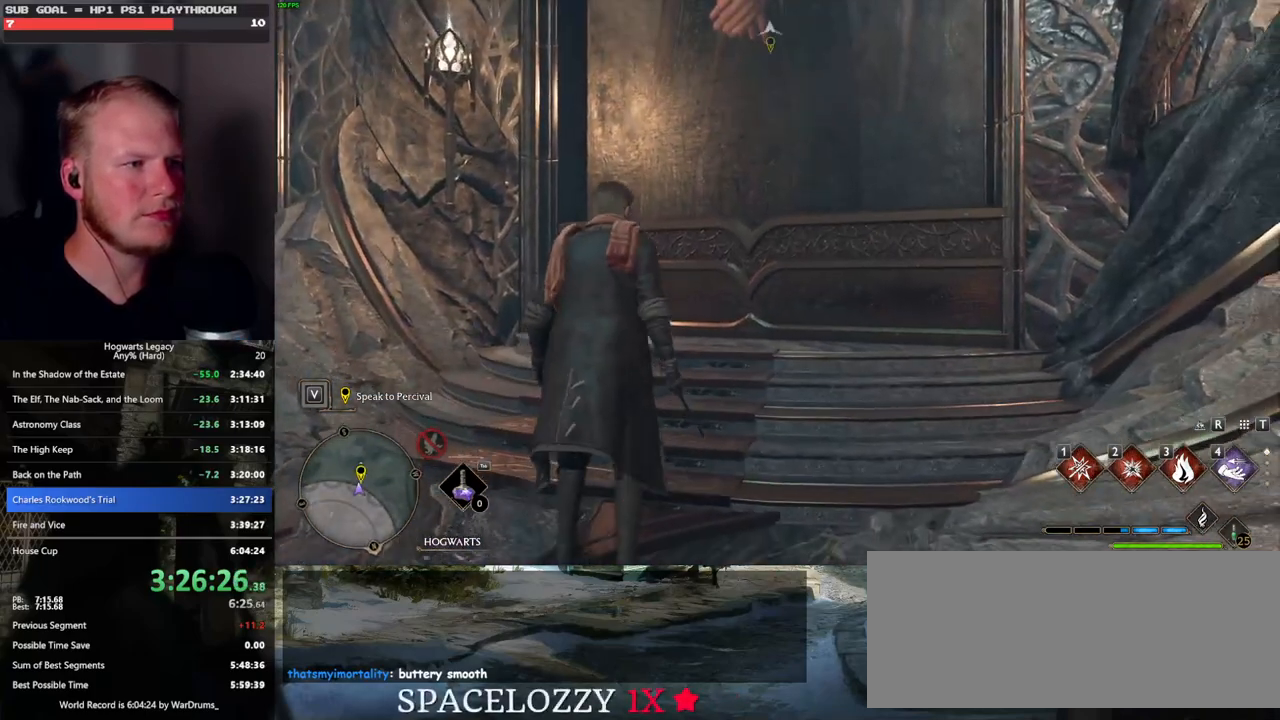
{"keys": [], "mouse": [], "events": [[50, "f", "down"], [117, "f", "up"], [183, "f", "down"], [283, "f", "up"], [367, "f", "down"], [450, "f", "up"]]}
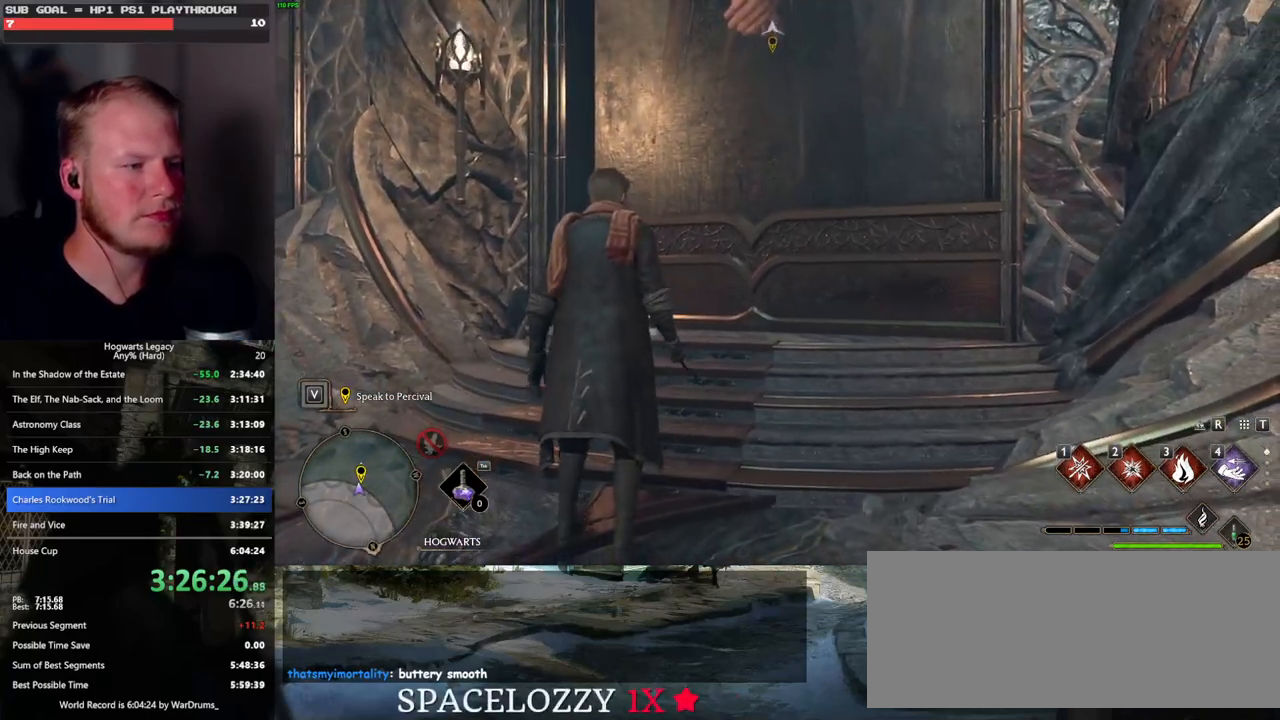
{"keys": ["f"], "mouse": [], "events": [[17, "f", "down"], [83, "f", "up"], [167, "f", "down"], [233, "f", "up"], [317, "f", "down"], [367, "f", "up"], [467, "f", "down"]]}
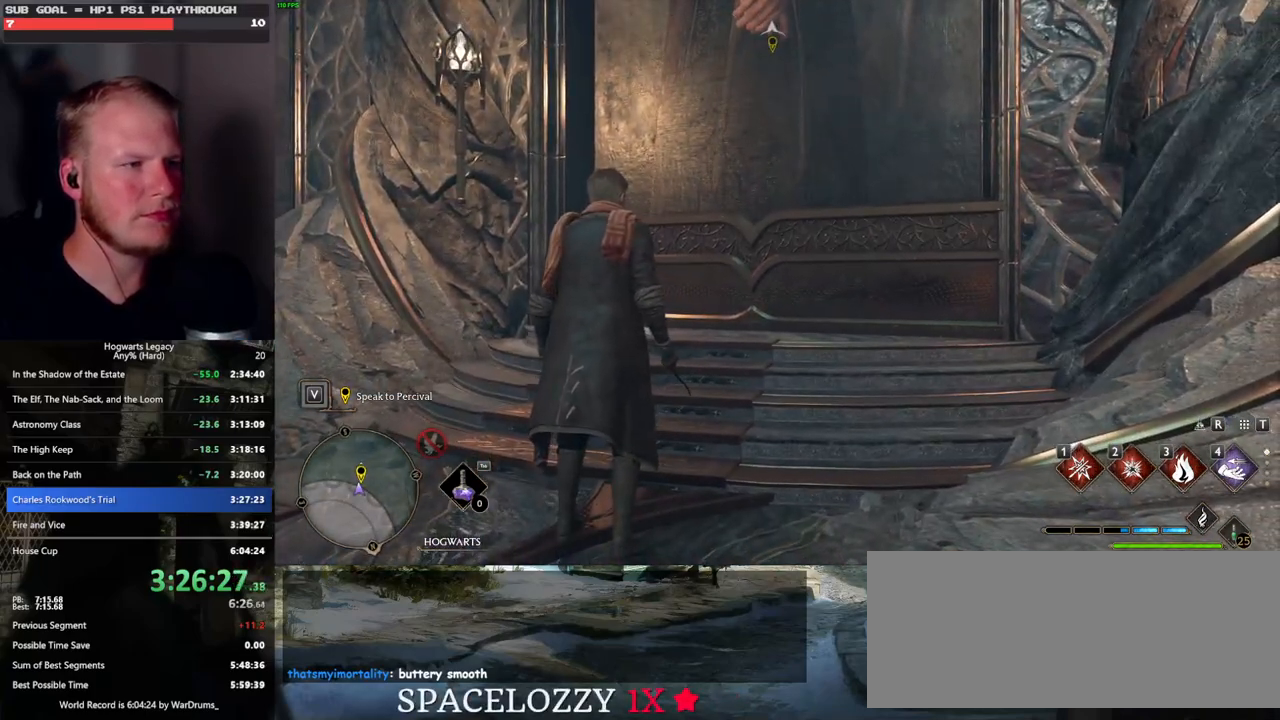
{"keys": [], "mouse": [], "events": [[50, "f", "up"], [117, "f", "down"], [183, "f", "up"], [267, "f", "down"], [350, "f", "up"], [433, "f", "down"], [500, "f", "up"]]}
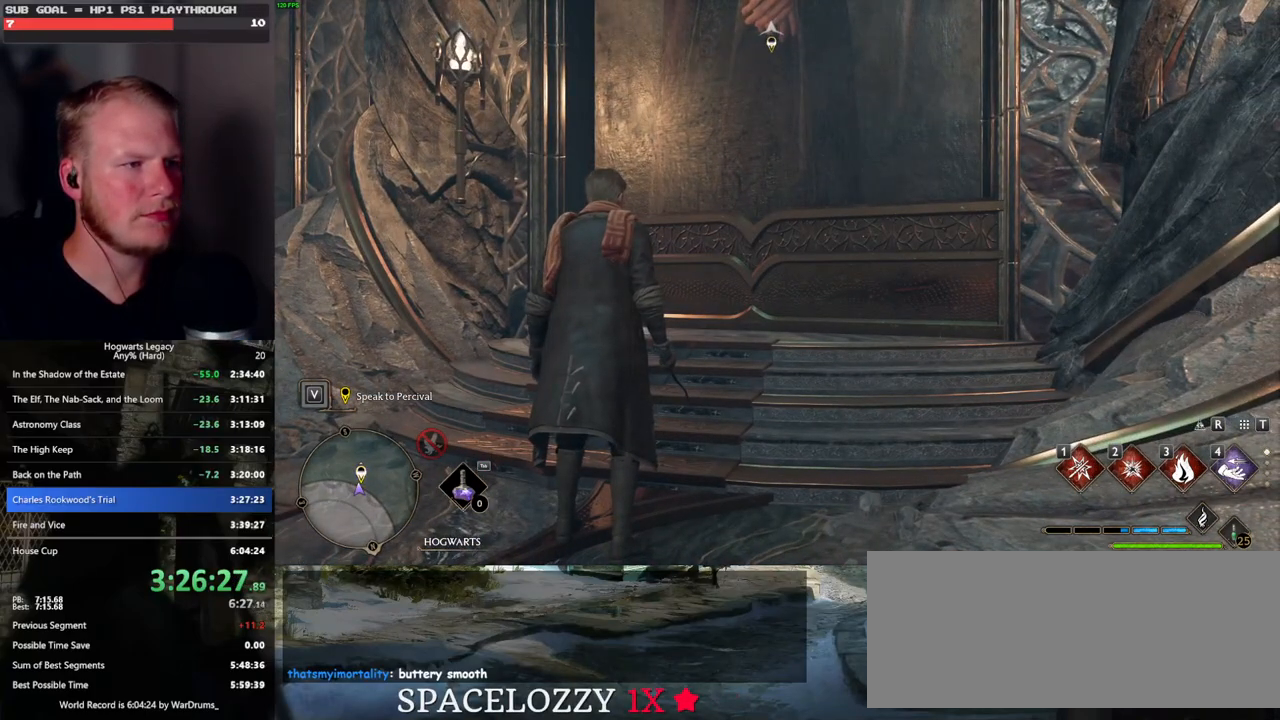
{"keys": [], "mouse": [], "events": [[67, "f", "down"], [317, "f", "up"], [400, "f", "down"], [450, "f", "up"]]}
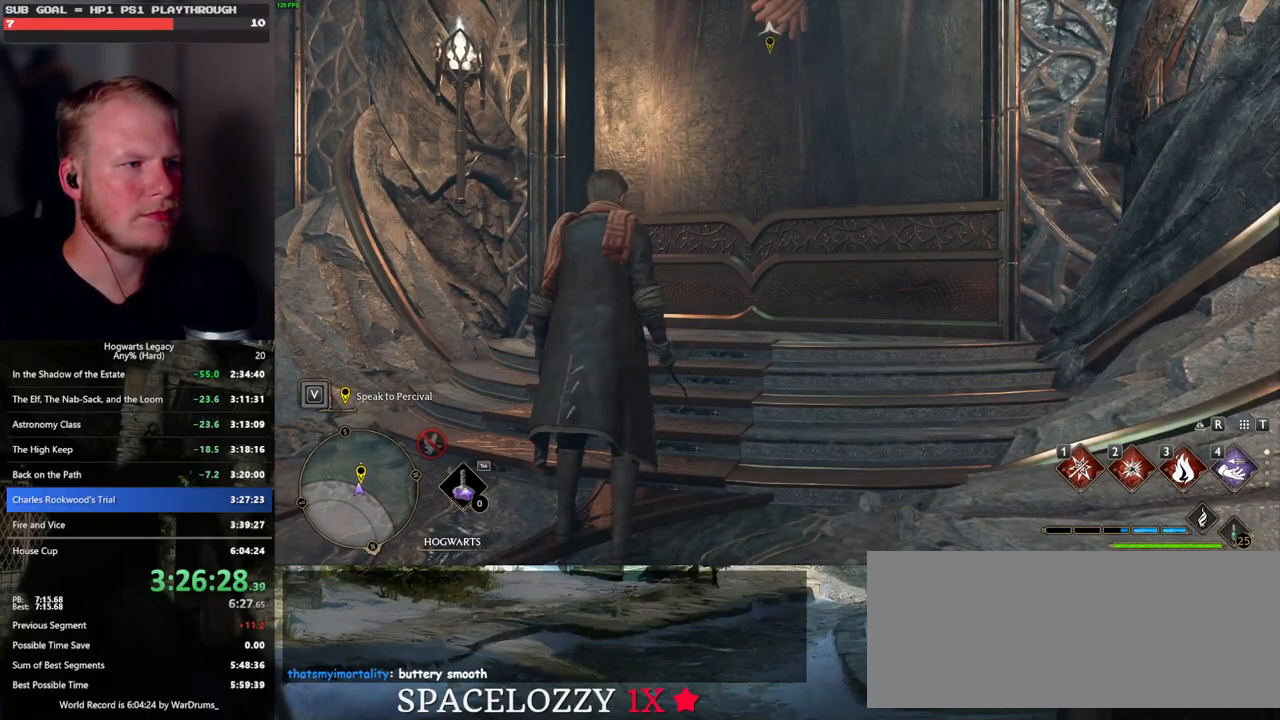
{"keys": ["space"], "mouse": [], "events": [[50, "f", "down"], [183, "w", "down"], [300, "f", "up"], [333, "w", "up"], [450, "mouse_wheel", "down"], [483, "mouse_wheel", "up"], [500, "space", "down"]]}
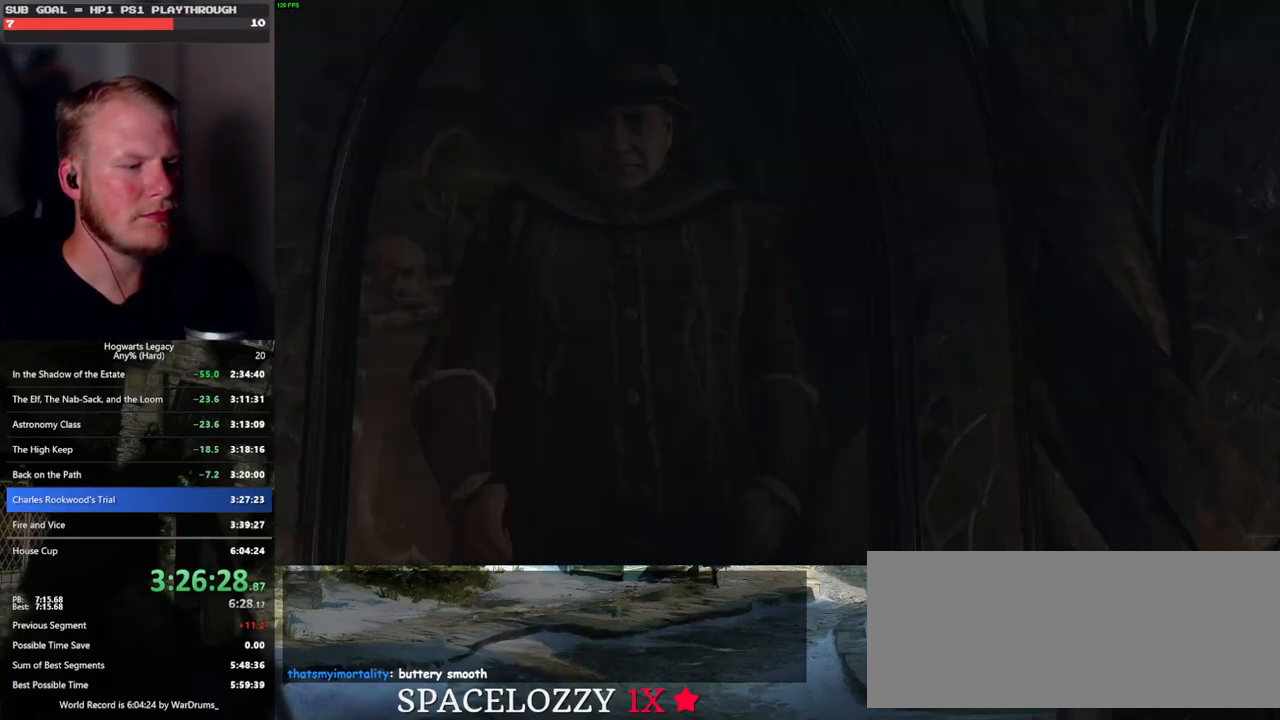
{"keys": [], "mouse": ["wheel"], "events": [[50, "mouse_wheel", "down"], [117, "mouse_wheel", "up"], [117, "space", "up"], [150, "mouse_wheel", "down"], [217, "mouse_wheel", "up"], [217, "q", "down"], [217, "space", "down"], [267, "q", "up"], [267, "space", "up"], [367, "q", "down"], [367, "space", "down"], [400, "mouse_wheel", "down"], [433, "mouse_wheel", "up"], [433, "q", "up"], [433, "space", "up"], [450, "mouse_wheel", "down"]]}
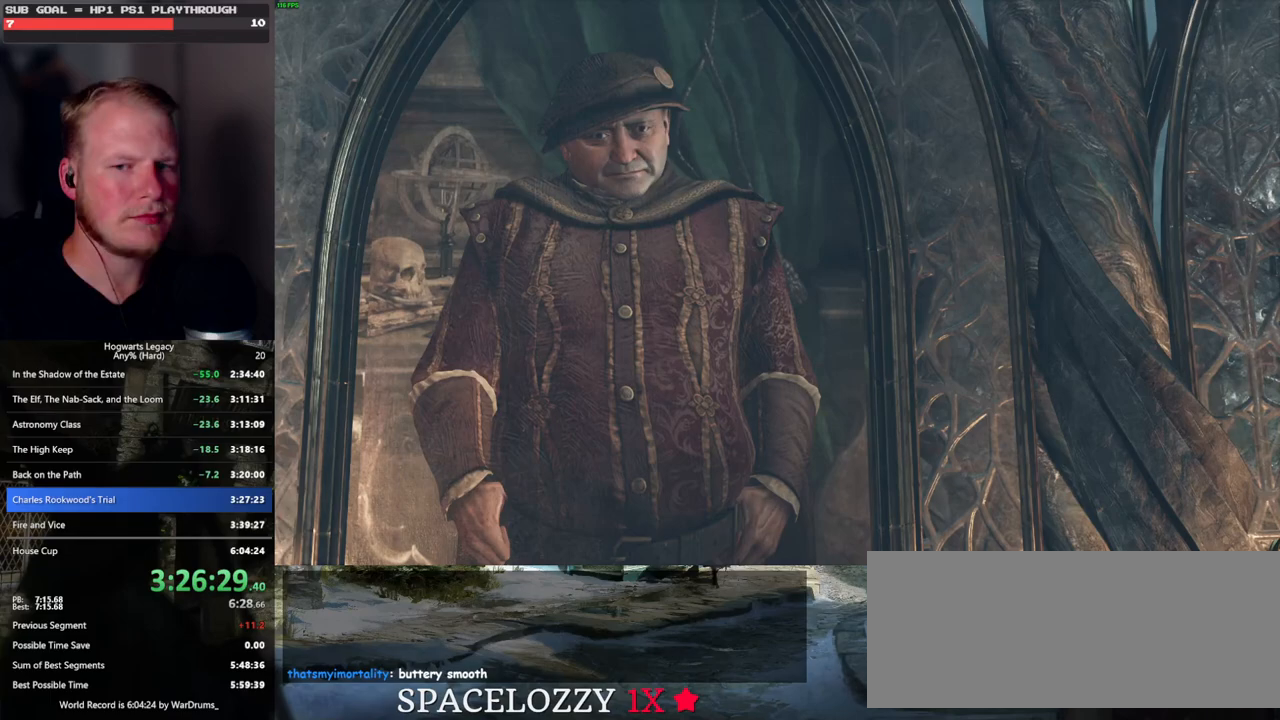
{"keys": [], "mouse": ["wheel"], "events": [[33, "mouse_wheel", "up"], [33, "q", "down"], [33, "space", "down"], [67, "q", "up"], [83, "space", "up"], [183, "q", "down"], [183, "space", "down"], [250, "q", "up"], [250, "space", "up"], [317, "mouse_wheel", "down"], [333, "mouse_wheel", "up"], [333, "q", "down"], [350, "space", "down"], [367, "mouse_wheel", "down"], [417, "mouse_wheel", "up"], [417, "q", "up"], [417, "space", "up"], [433, "mouse_wheel", "down"]]}
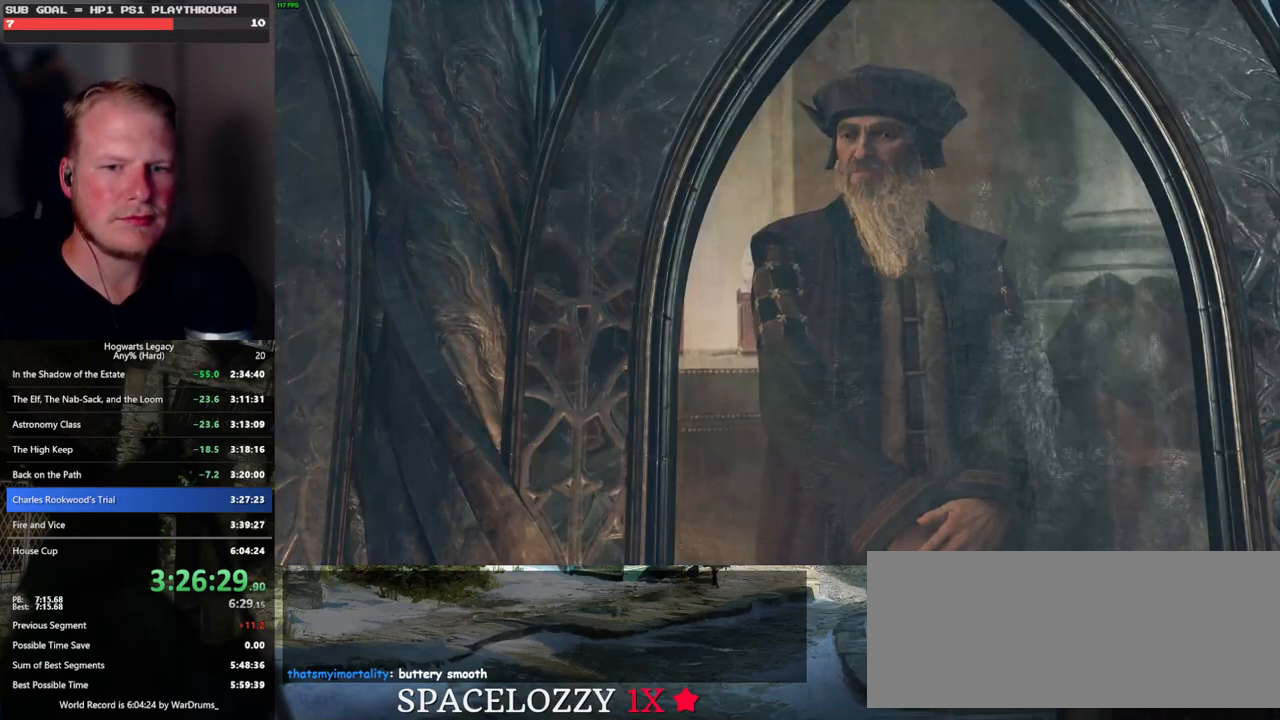
{"keys": ["q", "space"], "mouse": [], "events": [[17, "mouse_wheel", "up"], [17, "q", "down"], [17, "space", "down"], [67, "q", "up"], [67, "space", "up"], [167, "q", "down"], [167, "space", "down"], [233, "q", "up"], [250, "mouse_wheel", "down"], [250, "space", "up"], [267, "mouse_wheel", "up"], [300, "mouse_wheel", "down"], [333, "mouse_wheel", "up"], [333, "q", "down"], [333, "space", "down"], [367, "mouse_wheel", "down"], [400, "mouse_wheel", "up"], [400, "space", "up"], [500, "space", "down"]]}
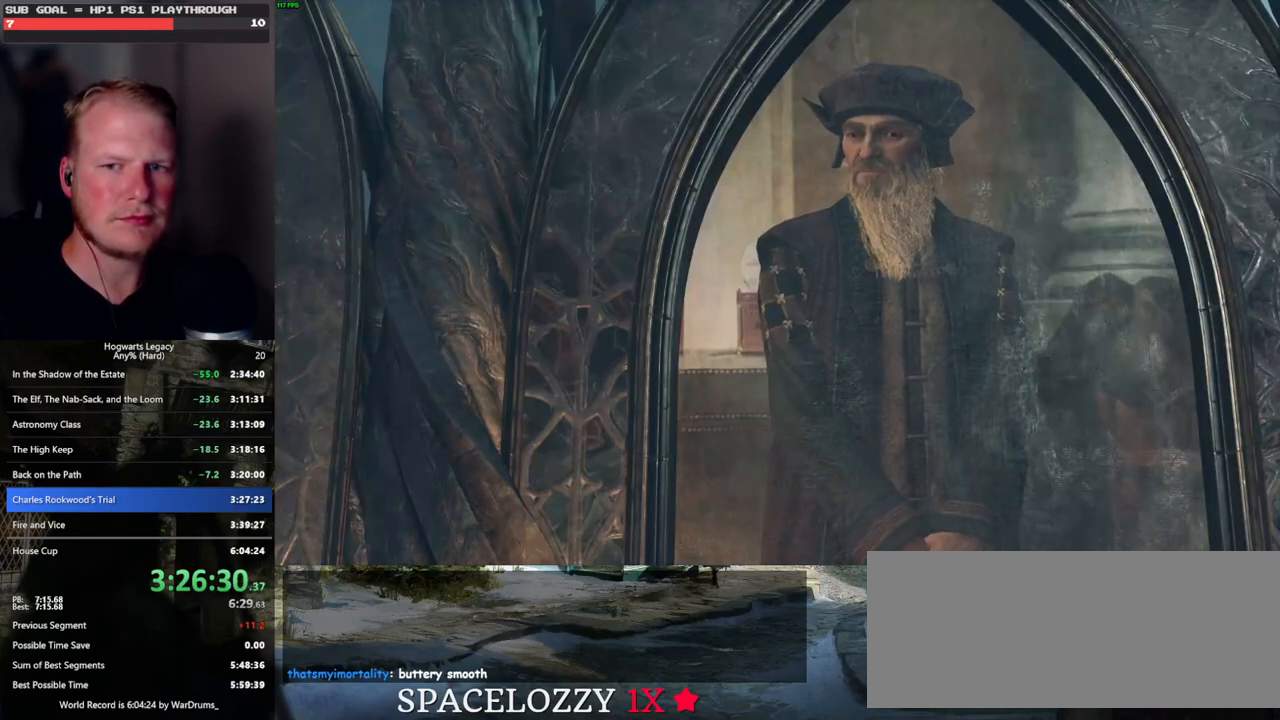
{"keys": ["q", "space"], "mouse": [], "events": [[50, "space", "up"], [67, "q", "up"], [167, "q", "down"], [167, "space", "down"], [200, "mouse_wheel", "down"], [217, "mouse_wheel", "up"], [217, "space", "up"], [233, "mouse_wheel", "down"], [233, "q", "up"], [317, "mouse_wheel", "up"], [317, "q", "down"], [333, "space", "down"], [383, "q", "up"], [383, "space", "up"], [483, "q", "down"], [483, "space", "down"]]}
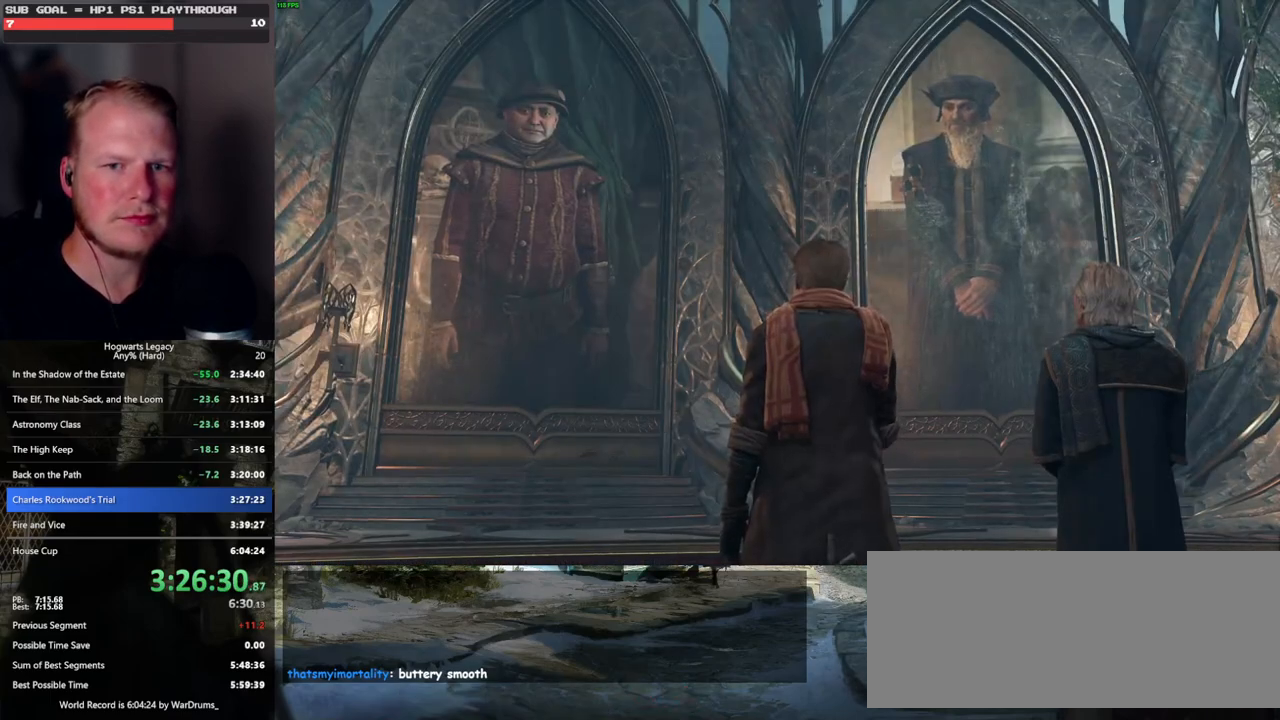
{"keys": ["q", "space"], "mouse": [], "events": [[50, "q", "up"], [50, "space", "up"], [117, "q", "down"], [167, "space", "down"], [183, "mouse_wheel", "down"], [217, "mouse_wheel", "up"], [217, "q", "up"], [217, "space", "up"], [233, "mouse_wheel", "down"], [300, "mouse_wheel", "up"], [300, "q", "down"], [317, "space", "down"], [383, "q", "up"], [383, "space", "up"], [467, "q", "down"], [500, "space", "down"]]}
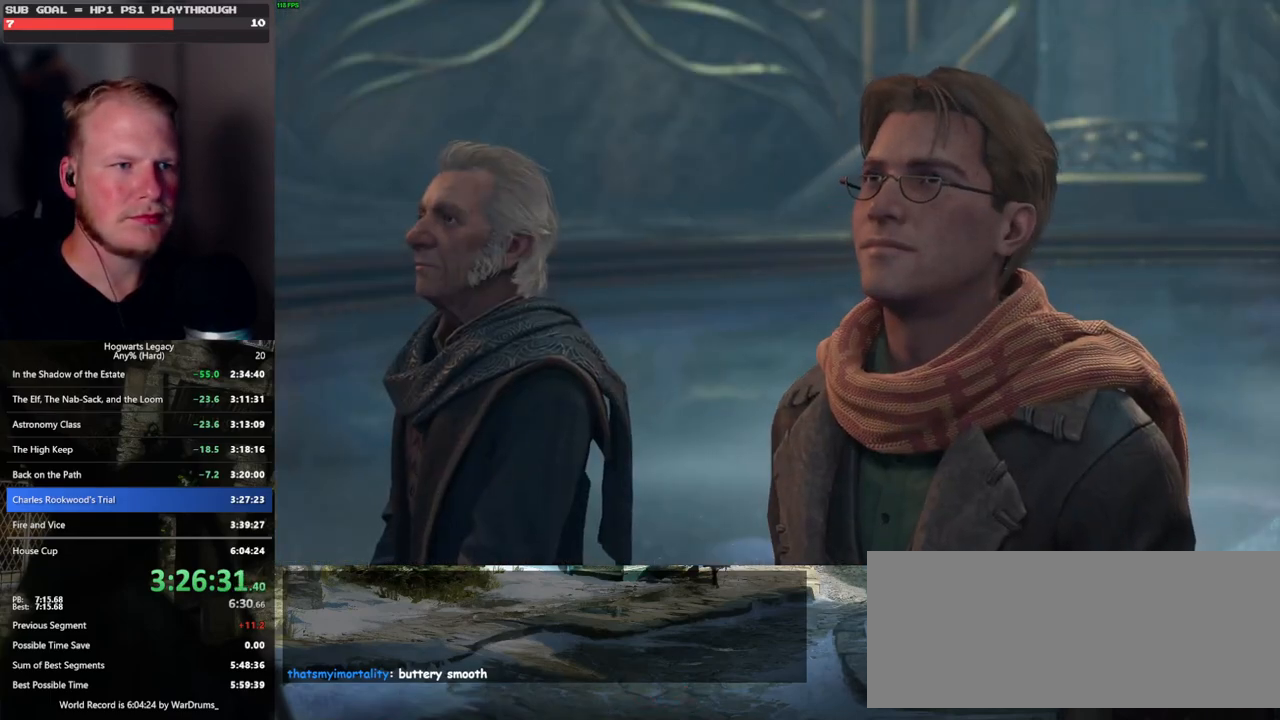
{"keys": ["q"], "mouse": ["wheel"], "events": [[33, "space", "up"], [50, "q", "up"], [67, "mouse_wheel", "down"], [83, "mouse_wheel", "up"], [100, "mouse_wheel", "down"], [133, "mouse_wheel", "up"], [133, "q", "down"], [150, "mouse_wheel", "down"], [167, "mouse_wheel", "up"], [167, "space", "down"], [217, "q", "up"], [217, "space", "up"], [300, "q", "down"], [333, "space", "down"], [367, "space", "up"], [400, "q", "up"], [433, "q", "down"], [450, "mouse_wheel", "down"]]}
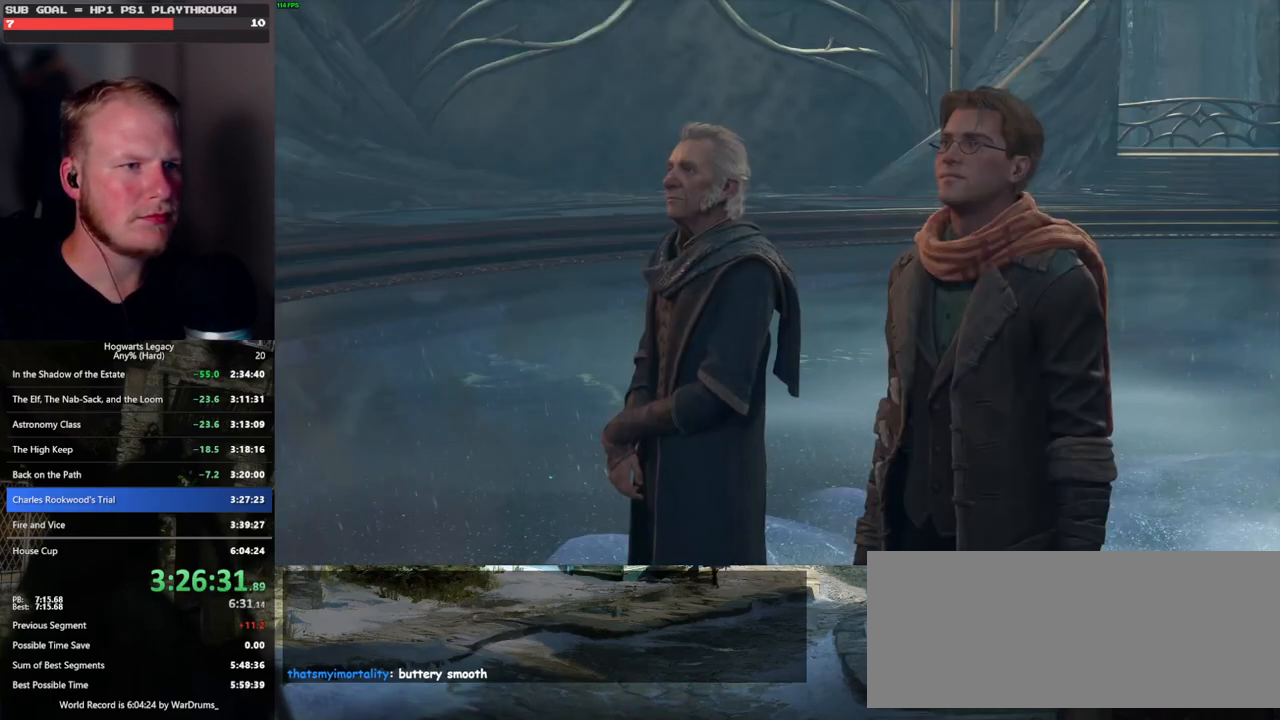
{"keys": ["q", "space"], "mouse": ["wheel"], "events": [[17, "space", "down"], [50, "mouse_wheel", "up"], [50, "q", "up"], [50, "space", "up"], [67, "mouse_wheel", "down"], [133, "mouse_wheel", "up"], [133, "q", "down"], [150, "space", "down"], [200, "space", "up"], [217, "q", "up"], [300, "q", "down"], [317, "space", "down"], [367, "mouse_wheel", "down"], [367, "space", "up"], [383, "mouse_wheel", "up"], [383, "q", "up"], [417, "mouse_wheel", "down"], [467, "q", "down"], [500, "space", "down"]]}
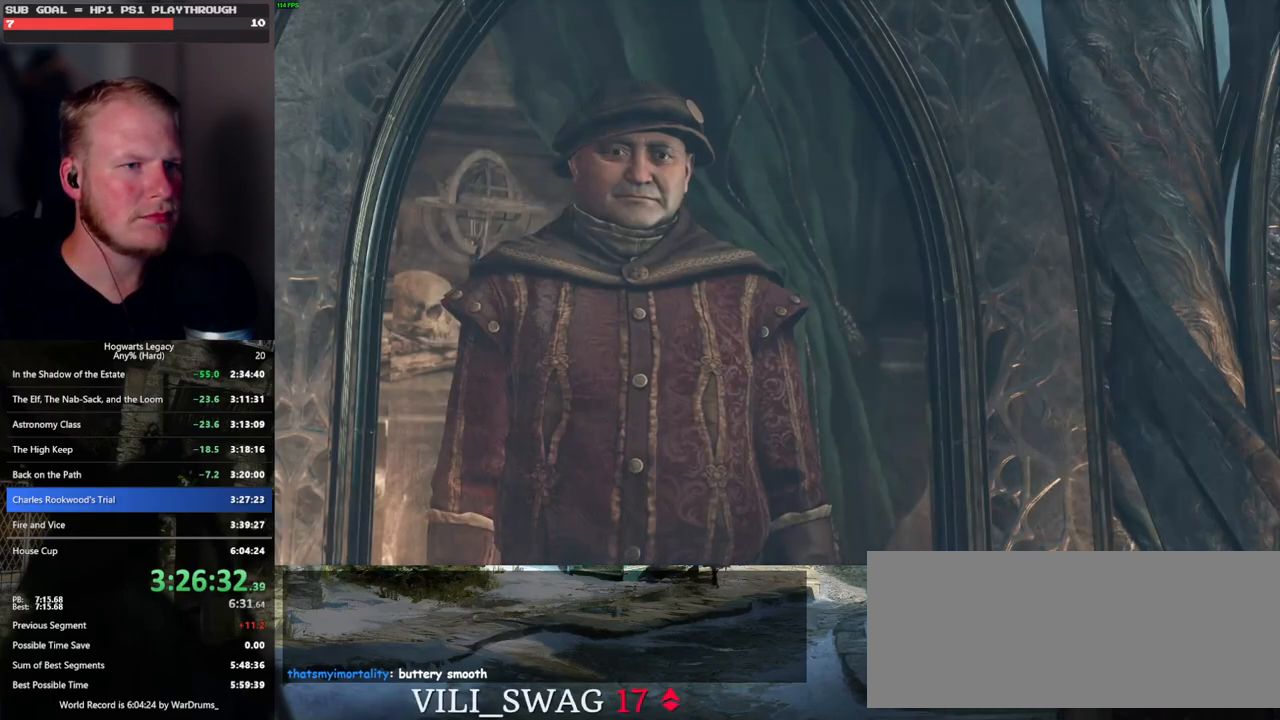
{"keys": [], "mouse": ["wheel"], "events": [[33, "mouse_wheel", "up"], [33, "q", "up"], [33, "space", "up"], [83, "mouse_wheel", "down"], [183, "mouse_wheel", "up"], [183, "q", "down"], [200, "space", "down"], [267, "q", "up"], [283, "space", "up"], [350, "q", "down"], [383, "space", "down"], [417, "mouse_wheel", "down"], [450, "mouse_wheel", "up"], [450, "q", "up"], [450, "space", "up"], [467, "mouse_wheel", "down"]]}
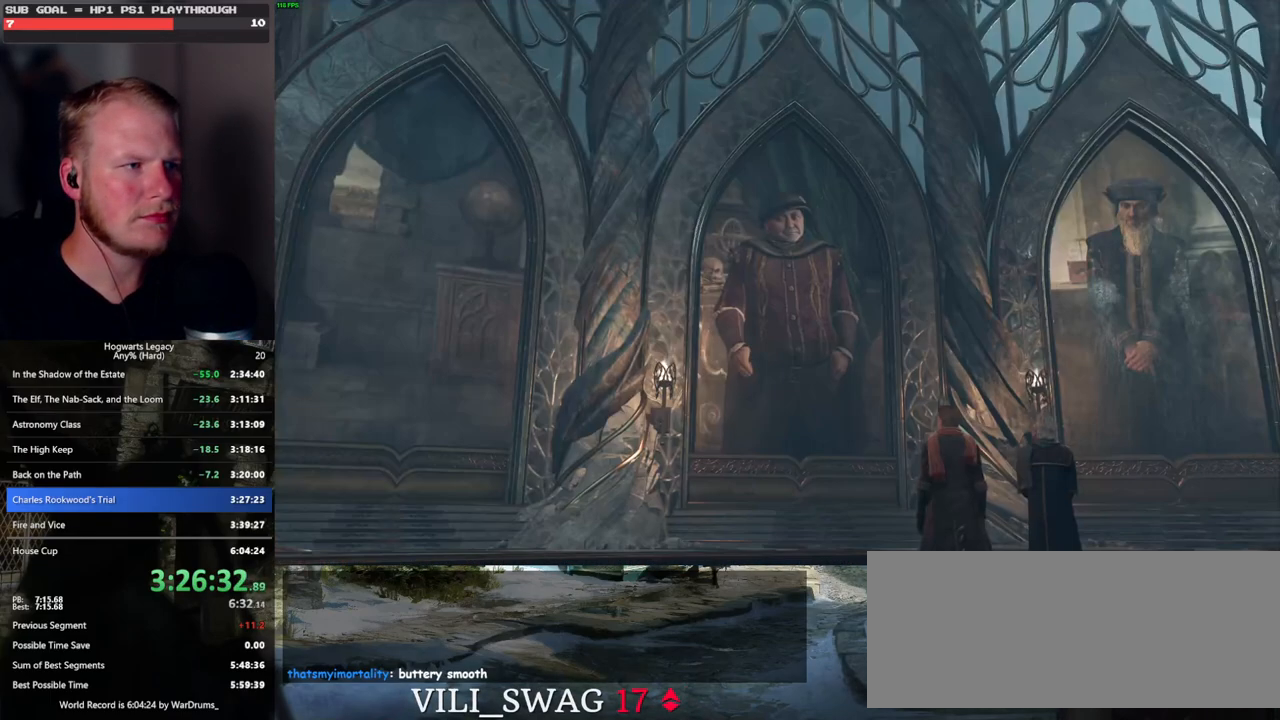
{"keys": [], "mouse": ["wheel"], "events": [[50, "mouse_wheel", "up"], [50, "q", "down"], [50, "space", "down"], [67, "mouse_wheel", "down"], [100, "mouse_wheel", "up"], [100, "q", "up"], [100, "space", "up"], [200, "q", "down"], [217, "space", "down"], [283, "q", "up"], [283, "space", "up"], [350, "mouse_wheel", "down"], [367, "mouse_wheel", "up"], [367, "q", "down"], [383, "space", "down"], [433, "space", "up"], [450, "q", "up"], [483, "mouse_wheel", "down"]]}